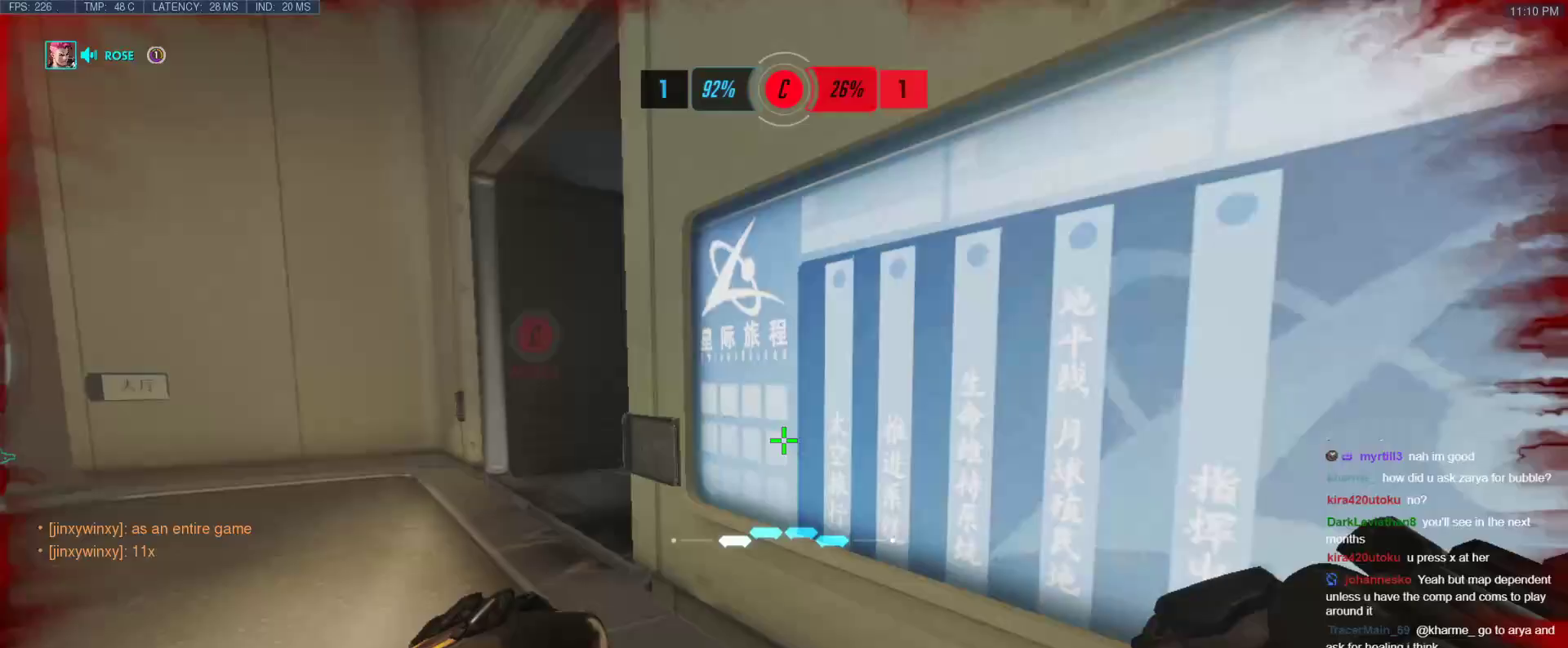
Gameplay with keyboard; each line is a JSON object with the keys held at the frame after it. "events" lists presses ("down") and releases ("up") of "1", "2", "3", "4", "5", "a", "alt", "b", "c", "caps_lock", "ctrl", "d", "e", "f", "g", "n", "q", "r", "s", "shift", "space", "t", "tab", "v", "w", "x" and "z" between this image and that frame as [ms after this image, input, new state], when the widget could be followed in between. No other keys are recorded. Mouse input is not recorded.
{"keys": [], "events": [[133, "s", "up"], [417, "d", "up"]]}
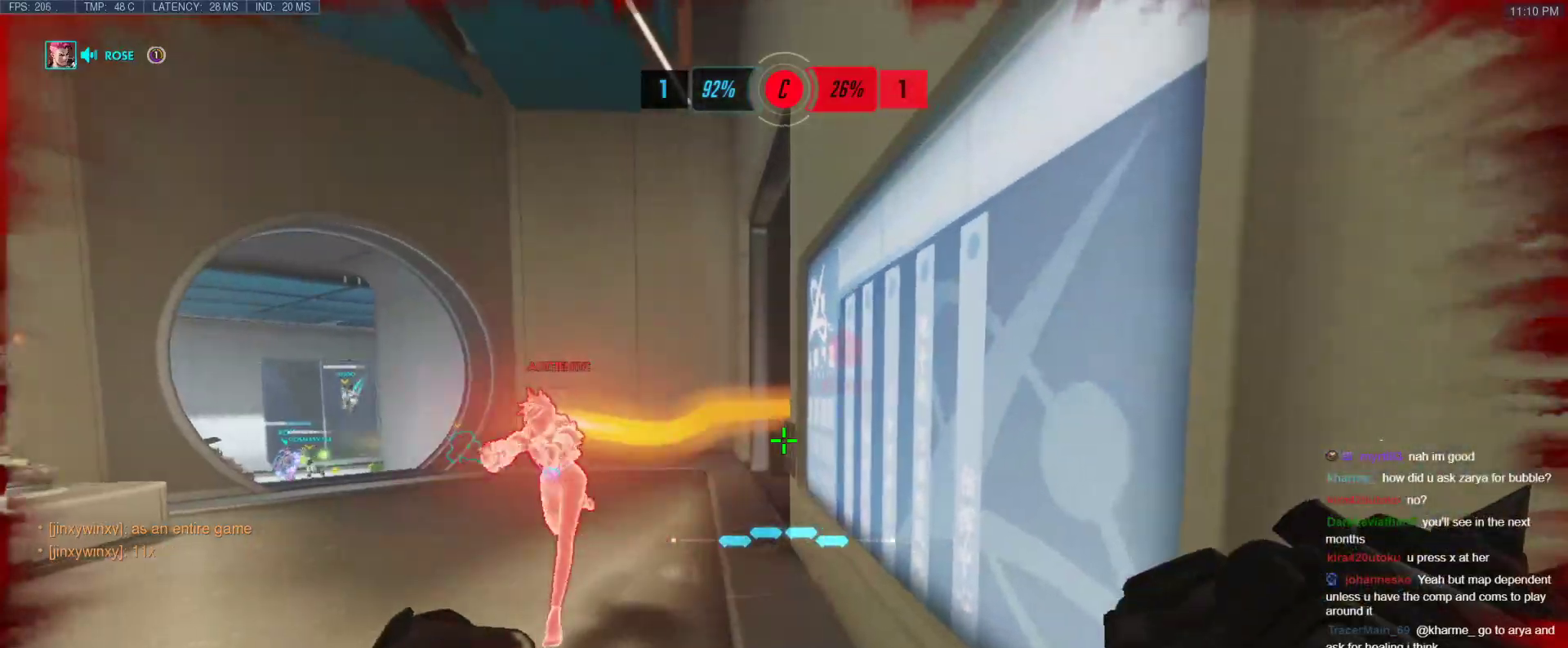
{"keys": [], "events": [[333, "w", "down"], [383, "q", "down"], [433, "w", "up"], [483, "q", "up"]]}
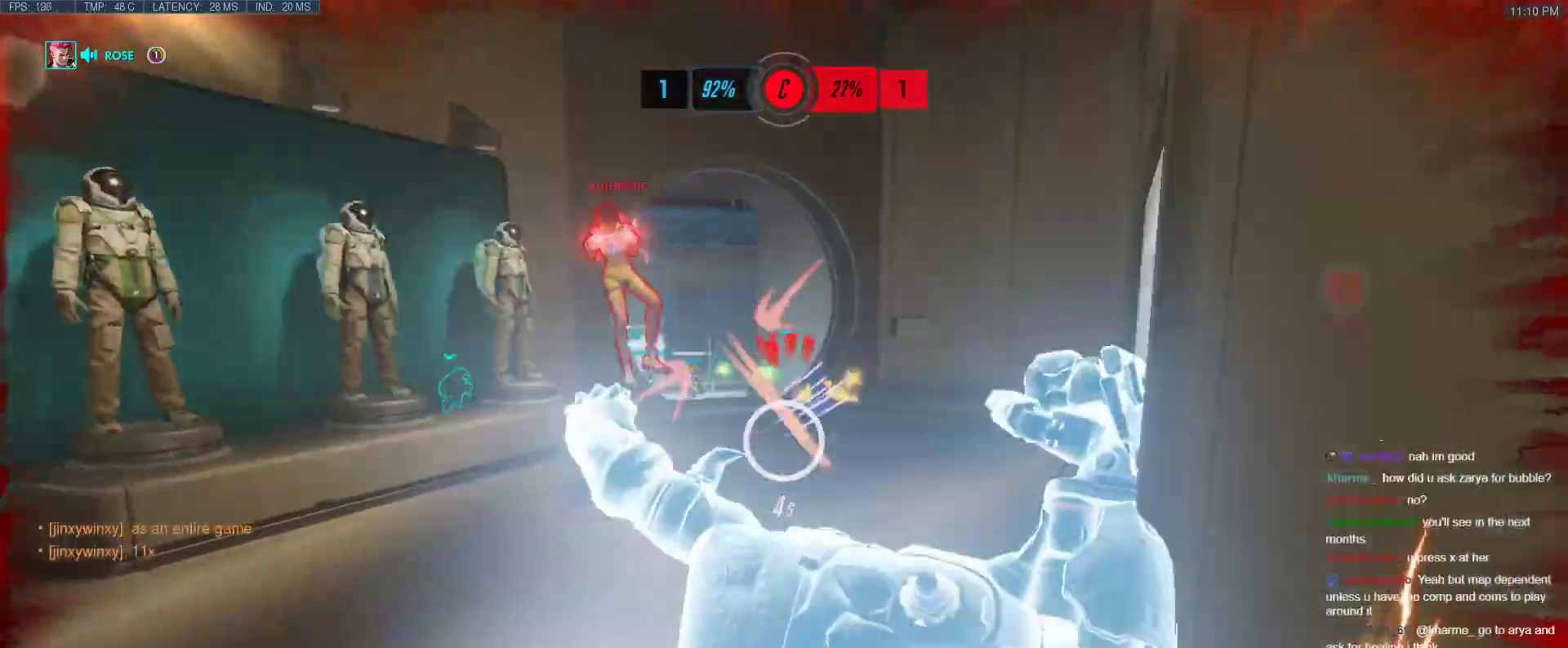
{"keys": ["r", "w"], "events": [[17, "q", "down"], [117, "q", "up"], [267, "w", "down"], [450, "r", "down"]]}
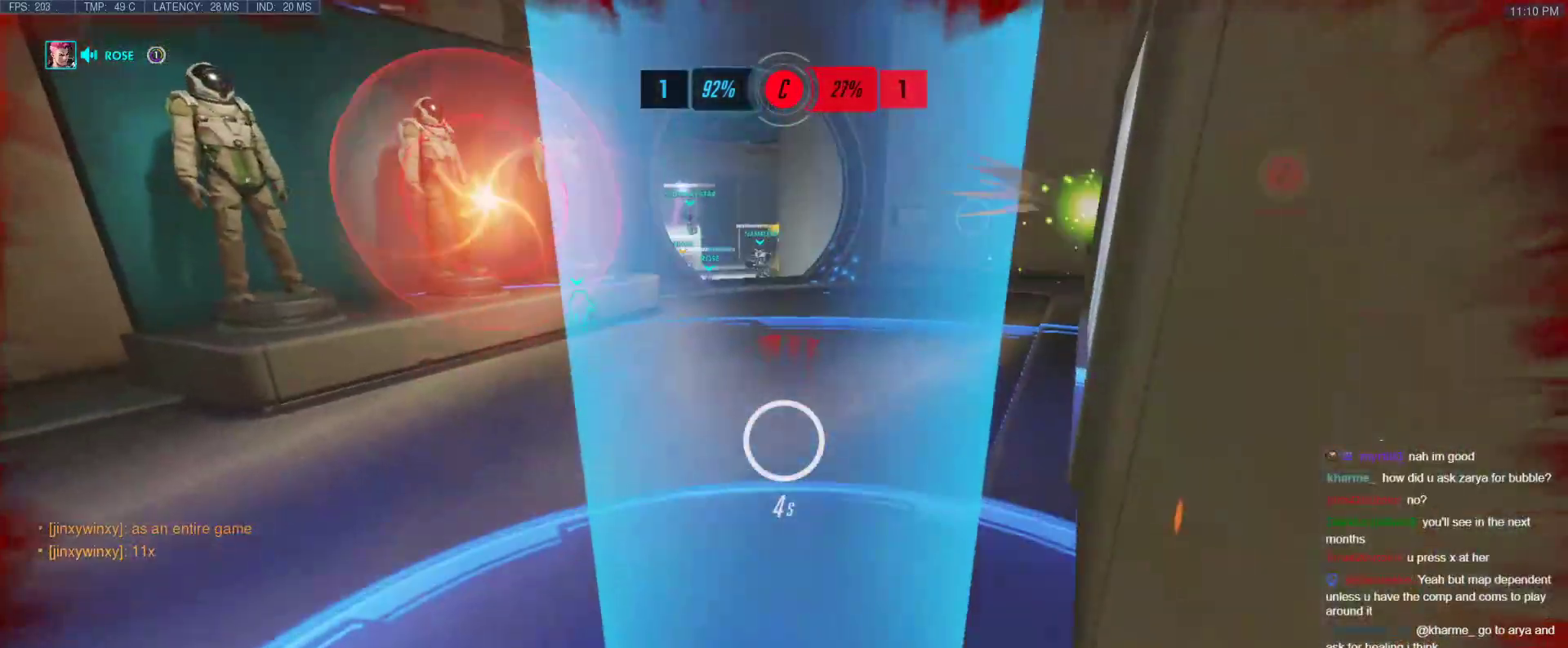
{"keys": ["w"], "events": [[50, "r", "up"]]}
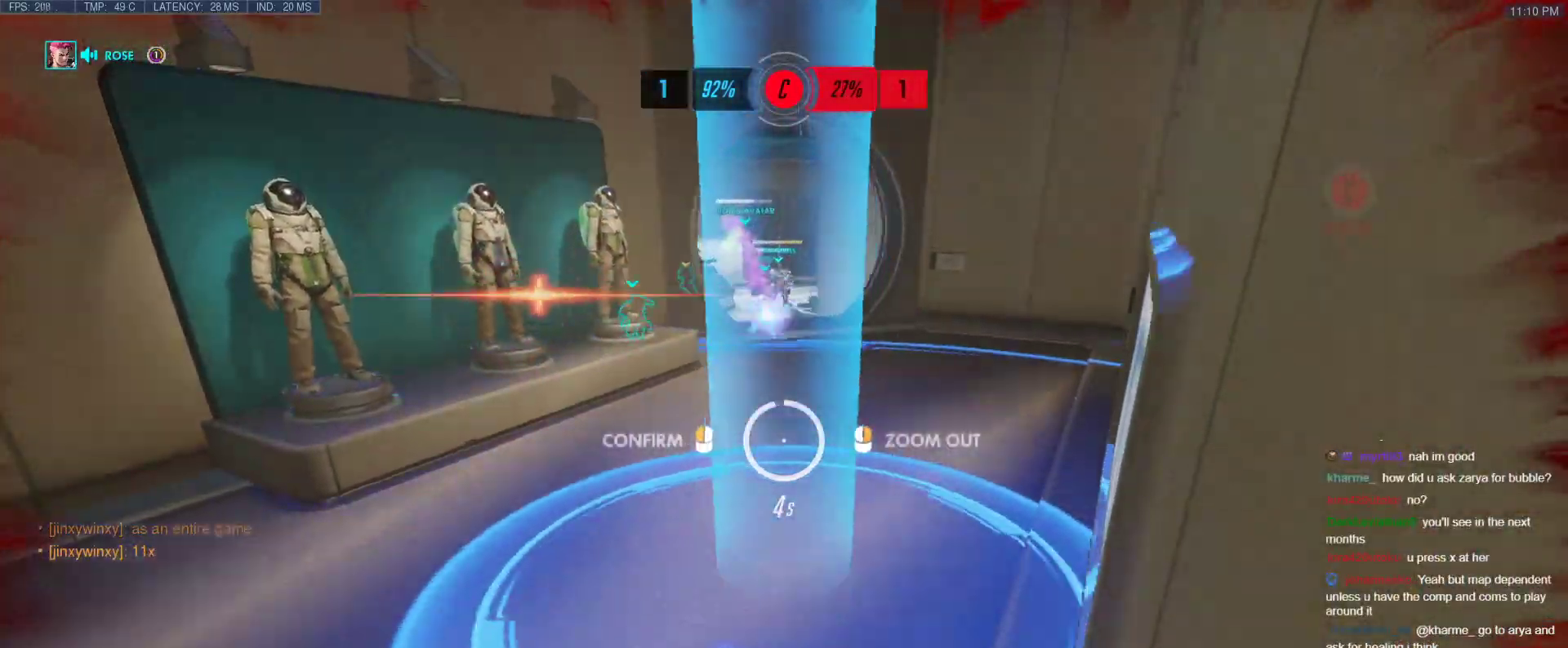
{"keys": ["w"], "events": []}
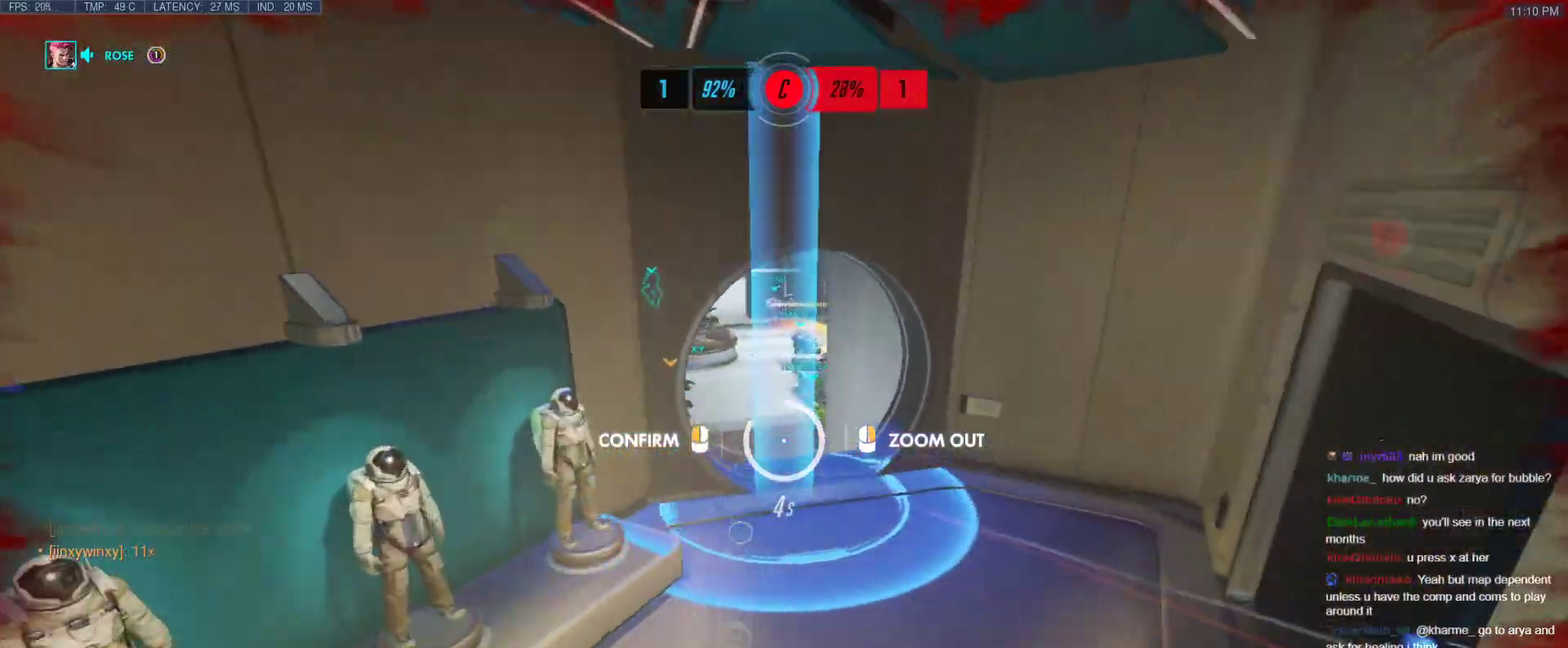
{"keys": ["a"], "events": [[33, "a", "down"], [117, "w", "up"]]}
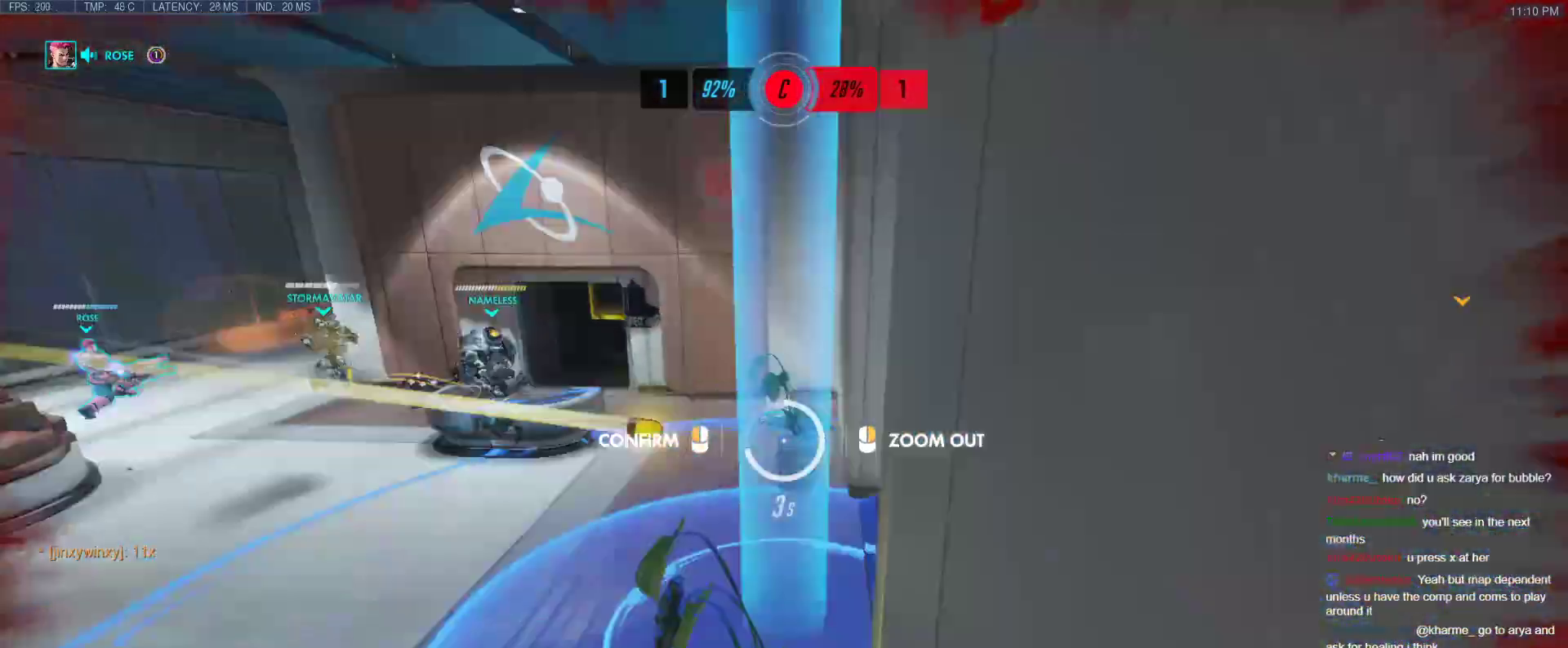
{"keys": [], "events": [[33, "w", "down"], [83, "a", "up"], [467, "w", "up"]]}
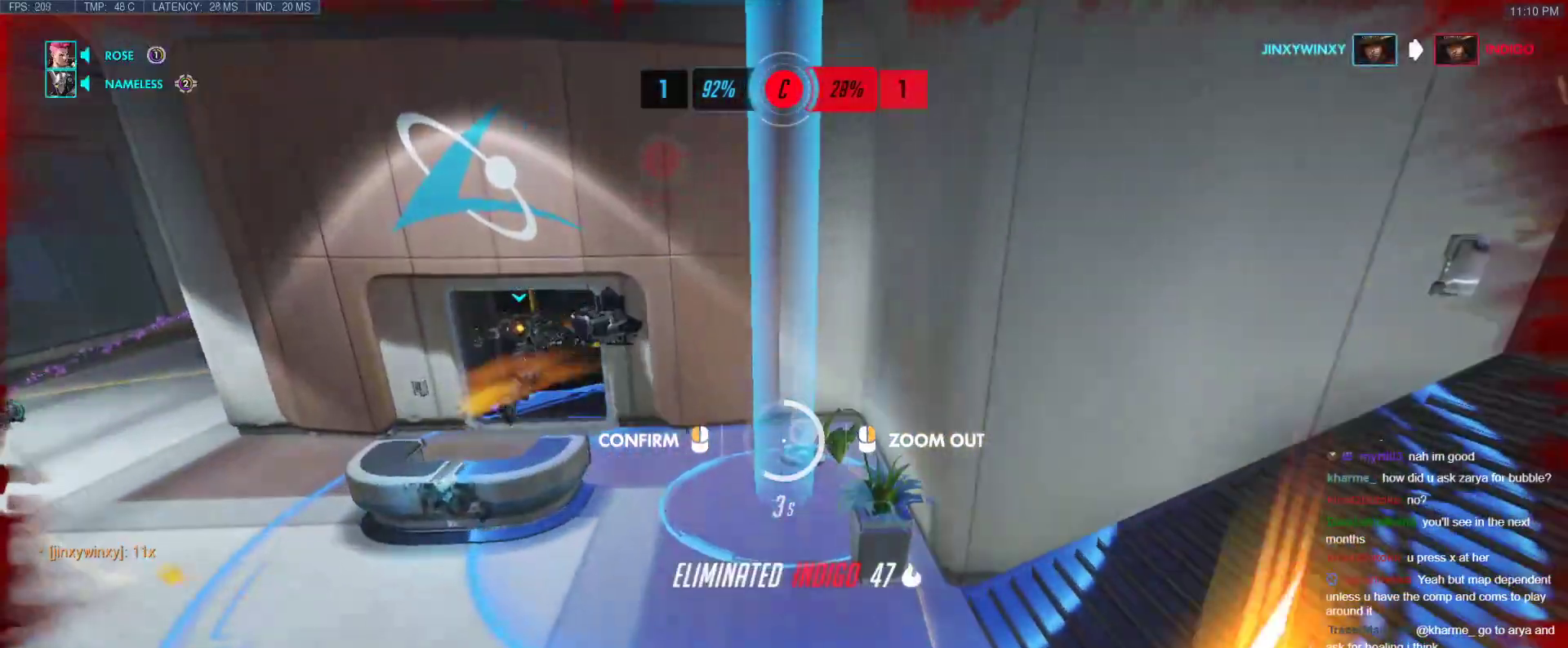
{"keys": [], "events": [[433, "w", "down"], [483, "w", "up"]]}
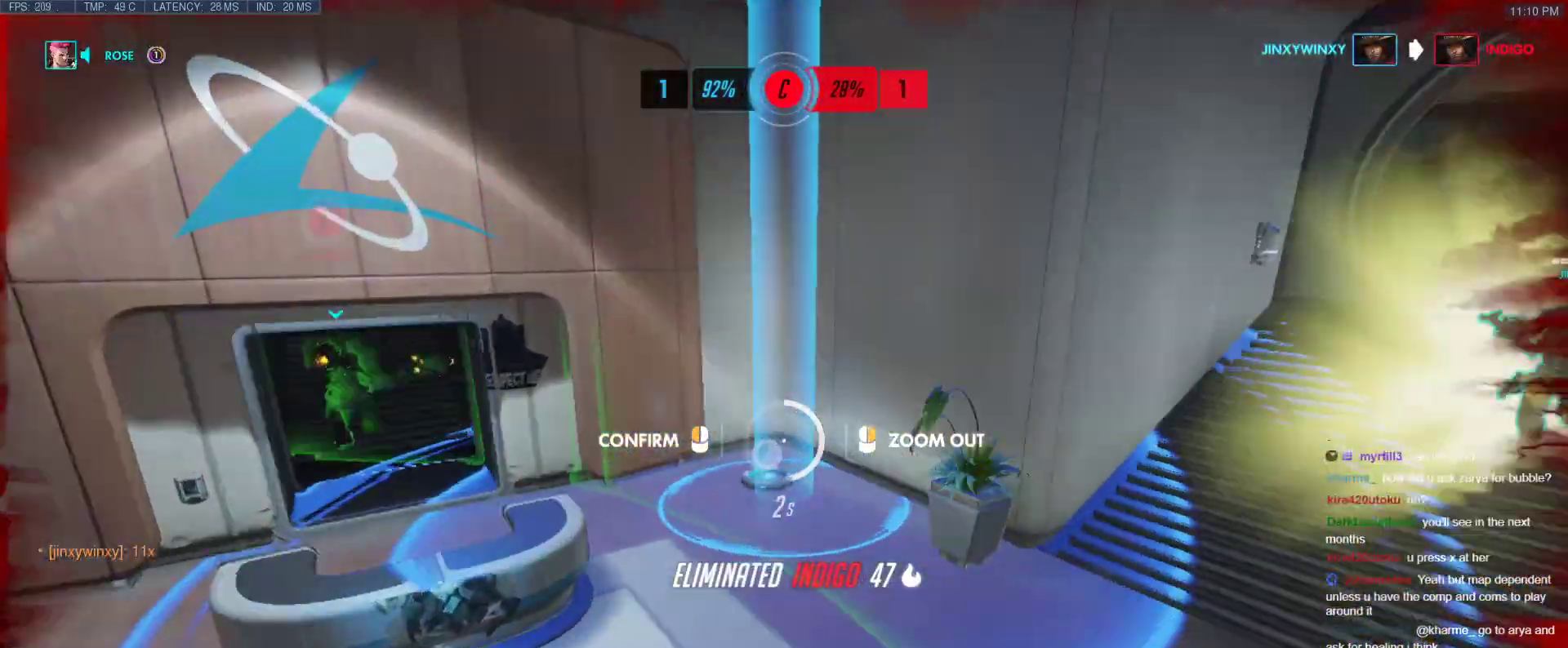
{"keys": [], "events": []}
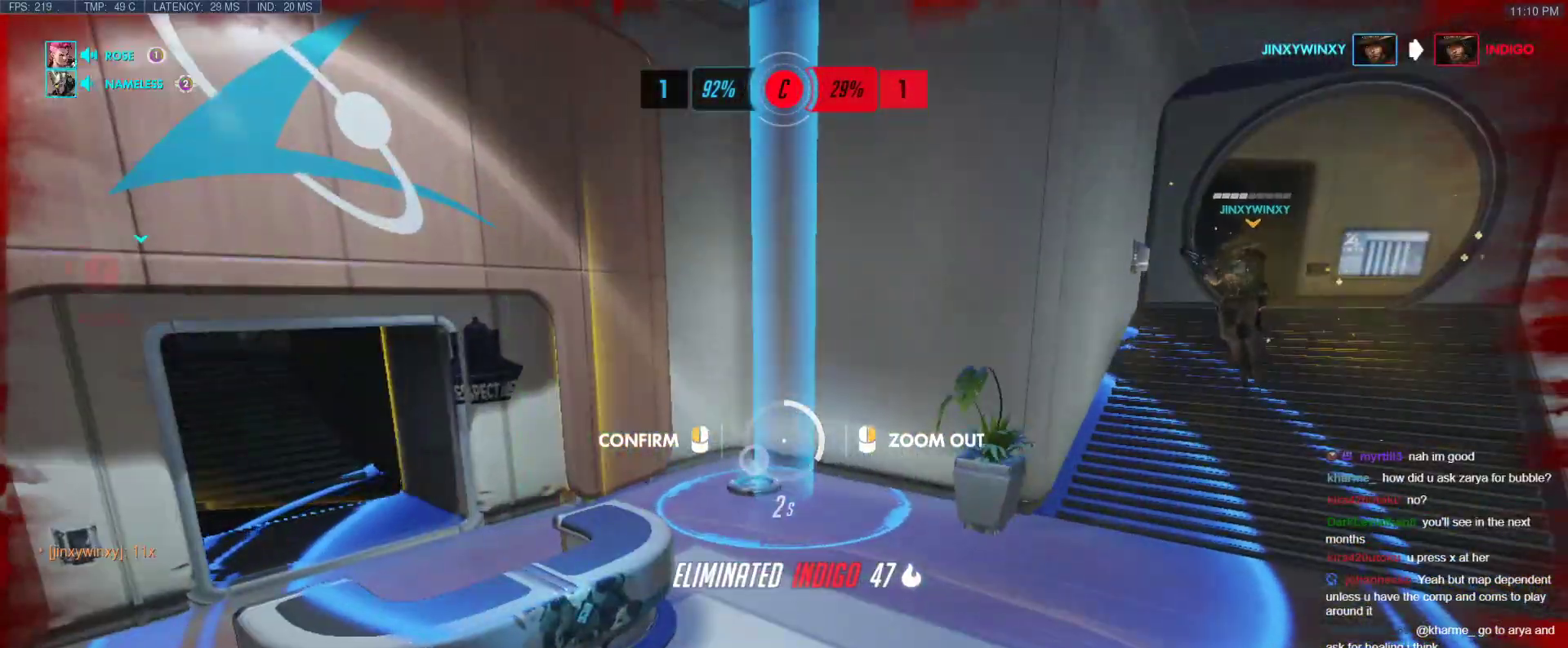
{"keys": [], "events": [[33, "w", "down"], [133, "w", "up"]]}
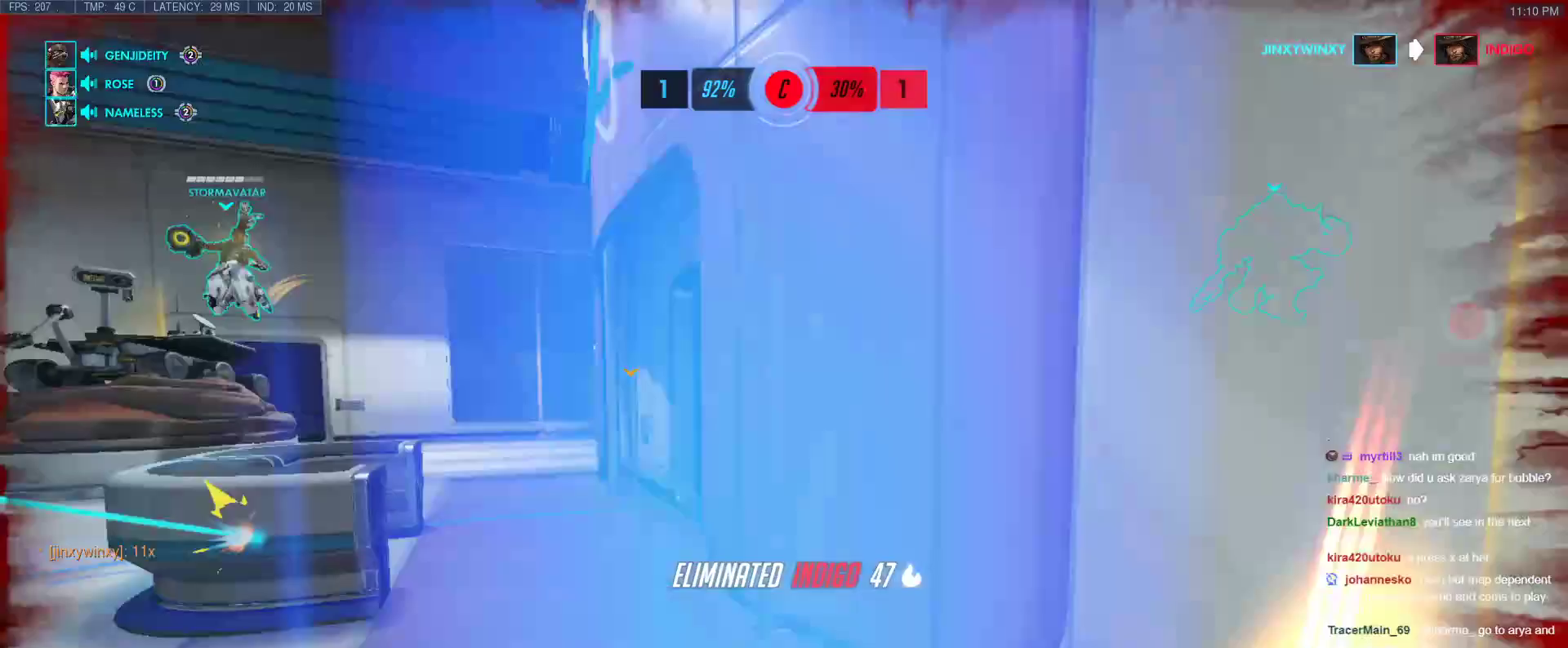
{"keys": [], "events": []}
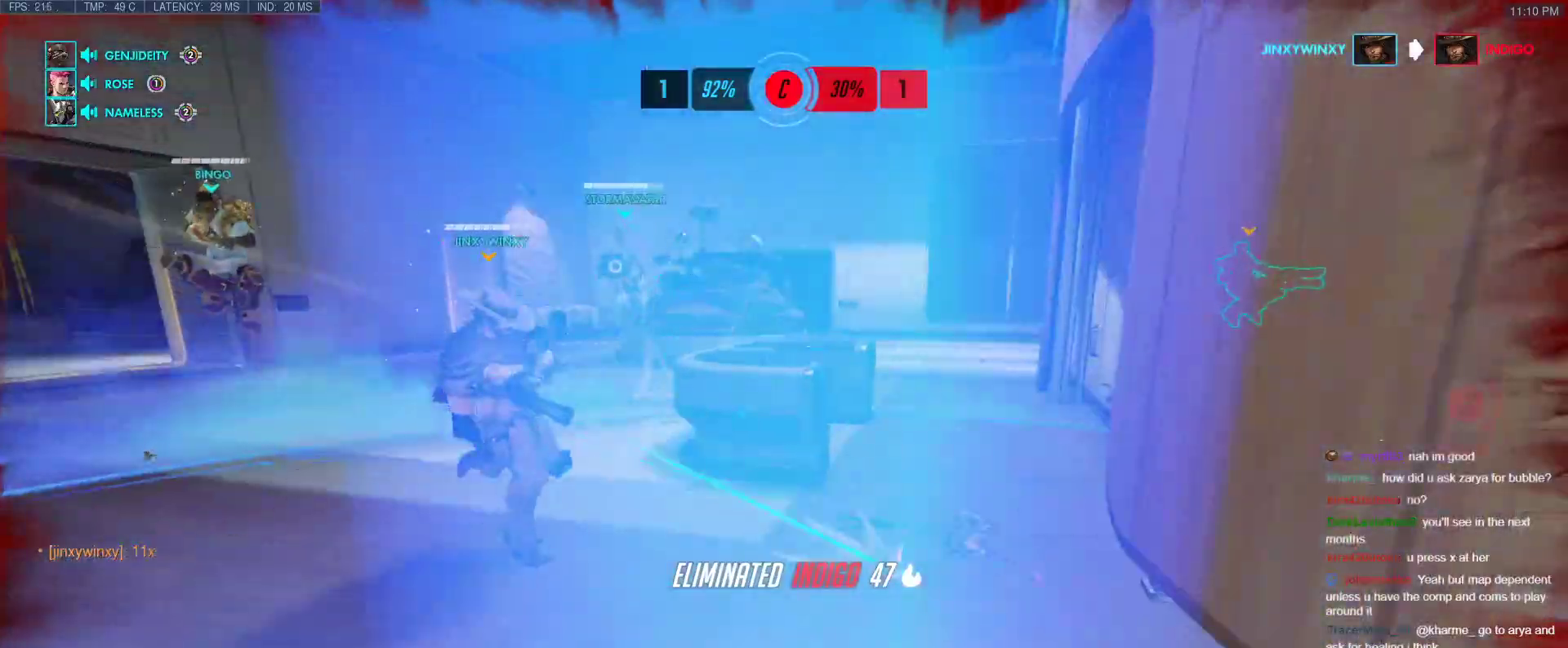
{"keys": ["d"], "events": [[400, "d", "down"]]}
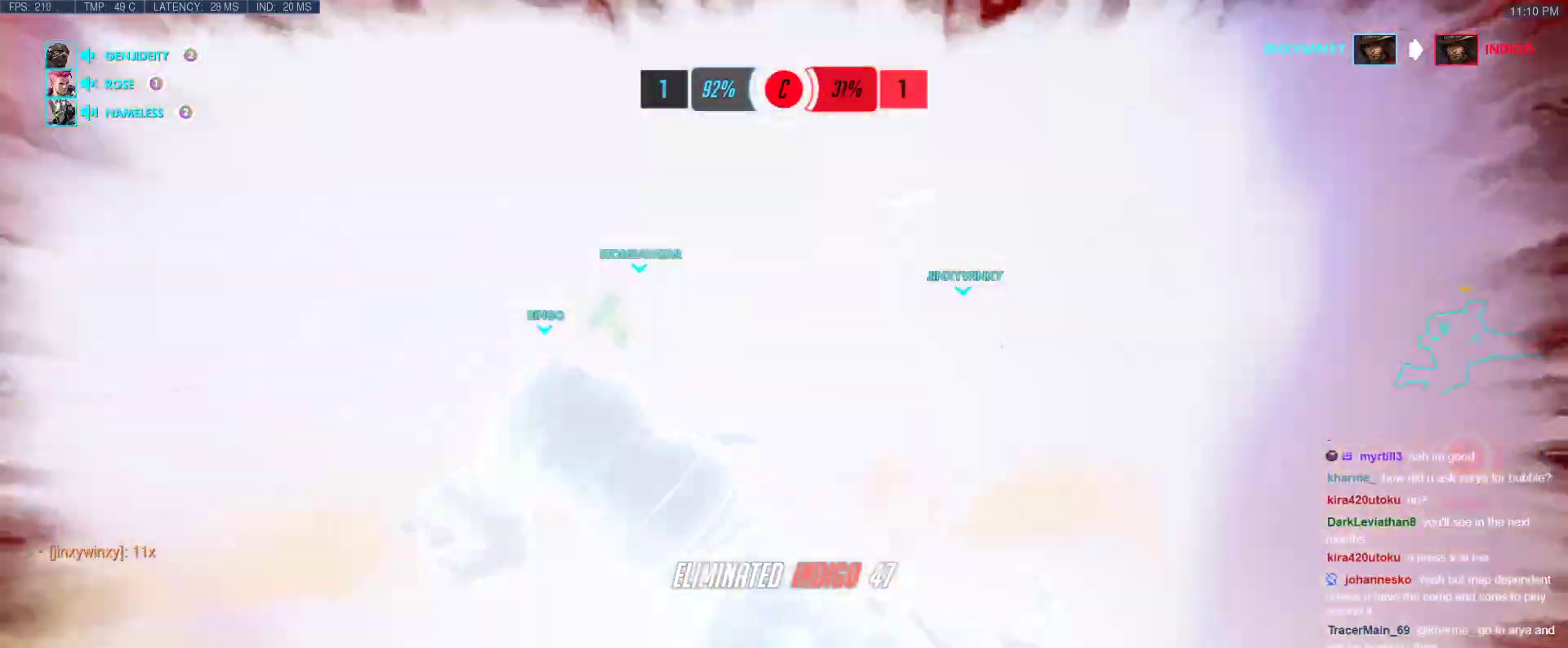
{"keys": ["d", "w"], "events": [[83, "d", "up"], [233, "d", "down"], [467, "w", "down"]]}
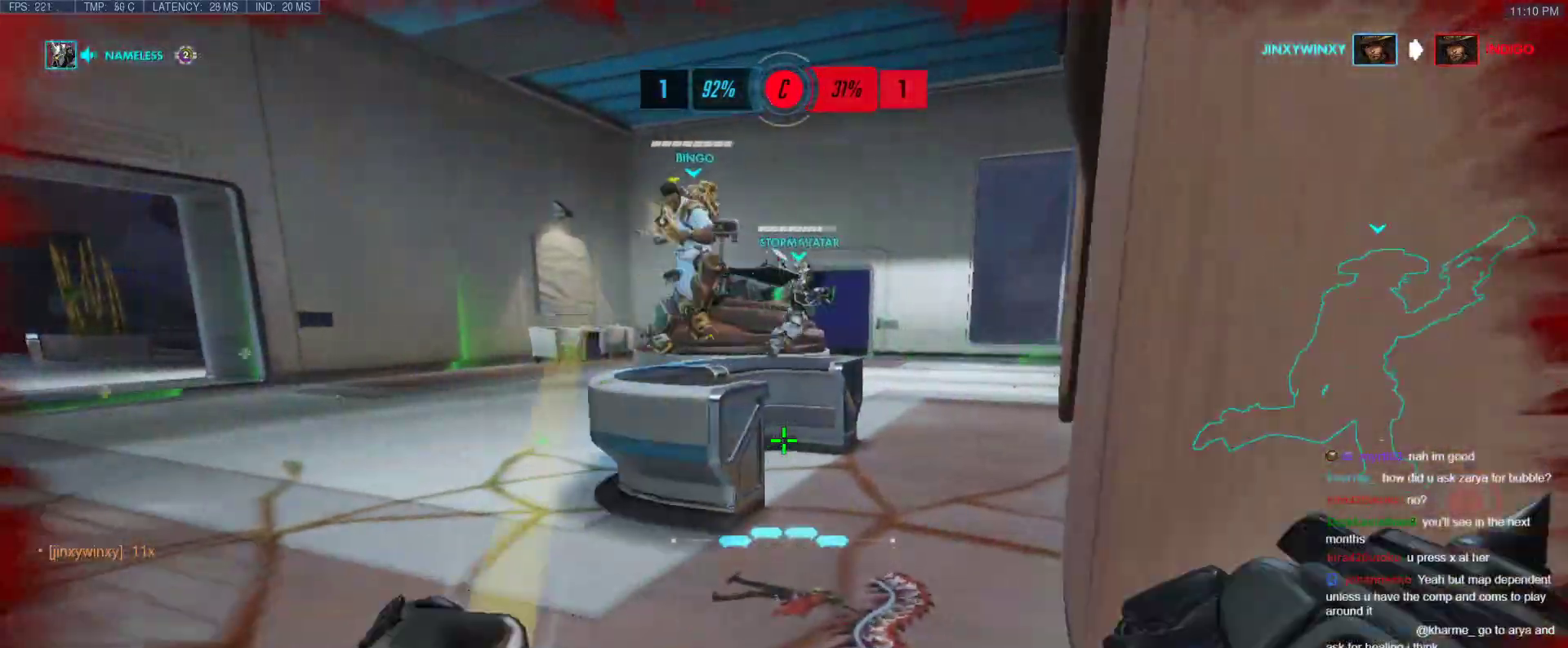
{"keys": ["w"], "events": [[17, "d", "up"]]}
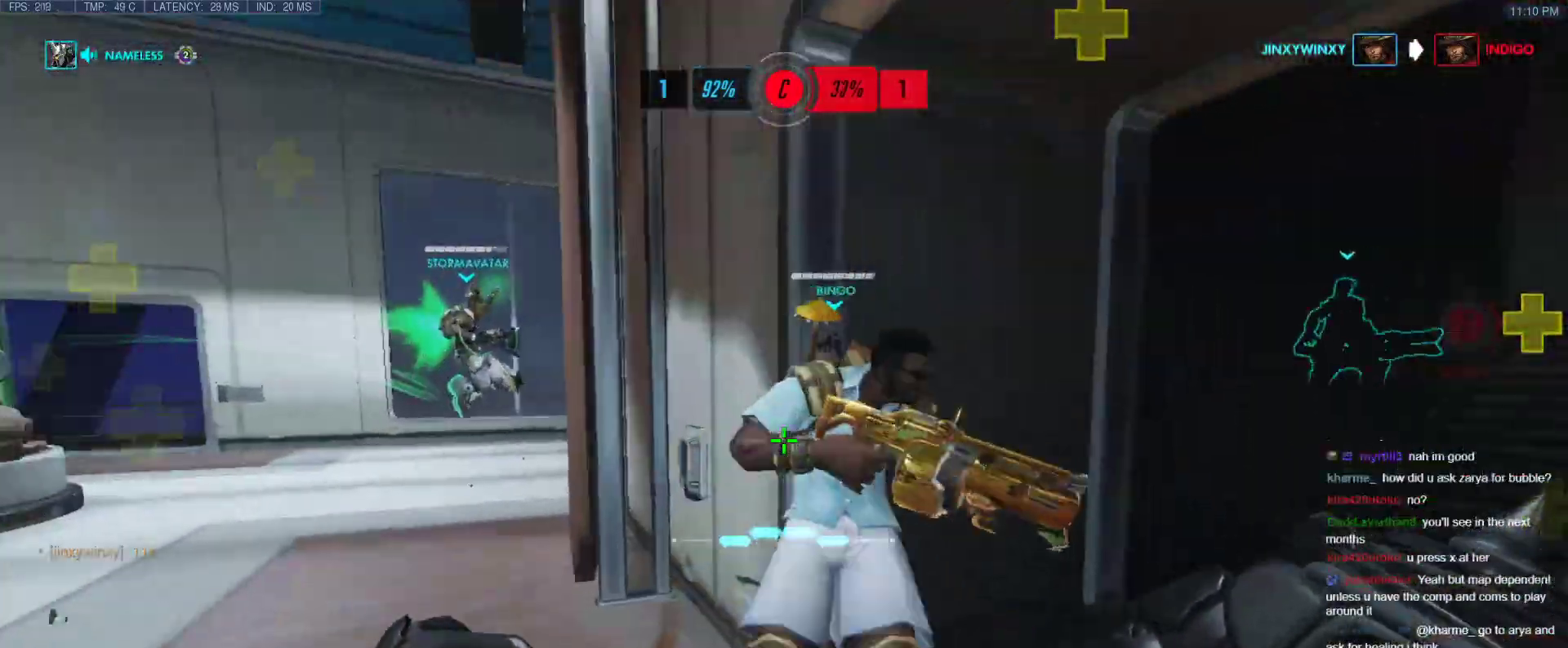
{"keys": ["space", "w"], "events": [[450, "space", "down"]]}
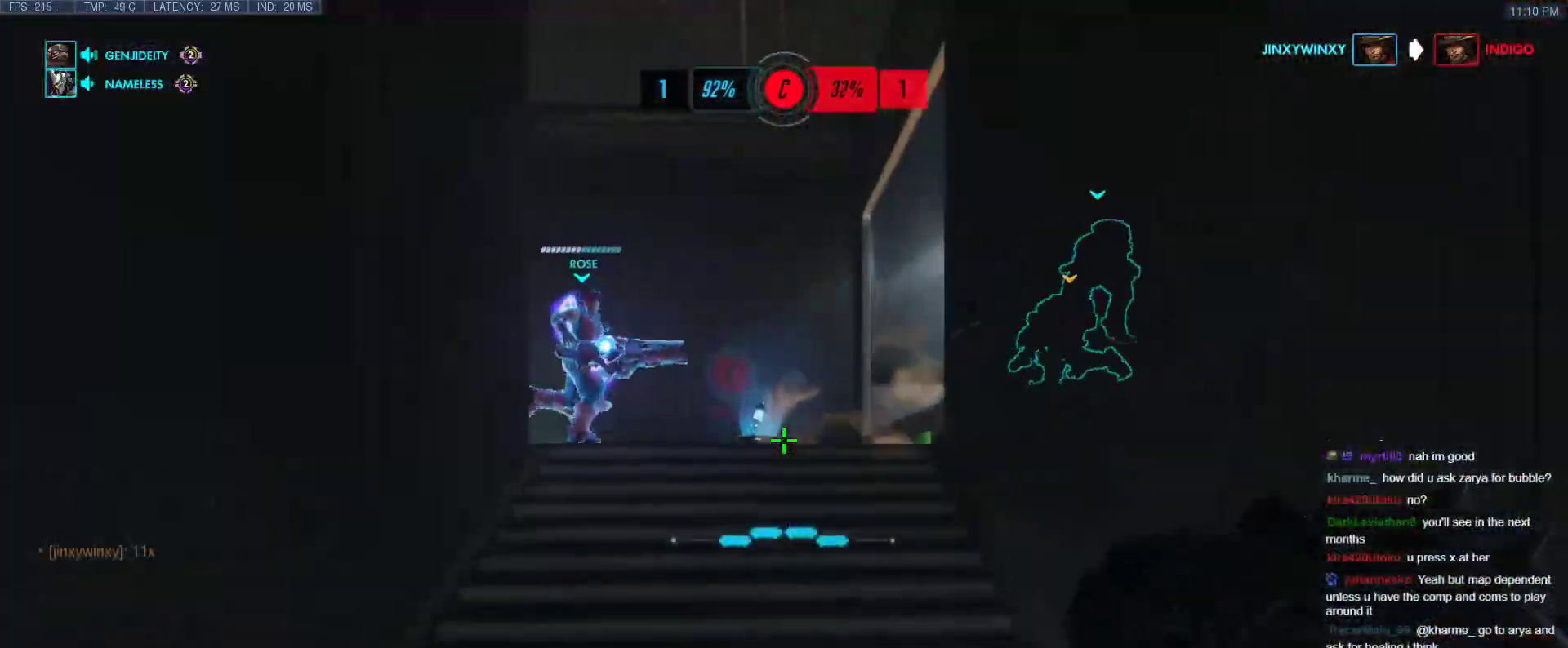
{"keys": ["a", "space", "w"], "events": [[50, "space", "up"], [83, "t", "down"], [133, "space", "down"], [133, "t", "up"], [283, "space", "up"], [317, "space", "down"], [417, "space", "up"], [467, "a", "down"], [467, "space", "down"]]}
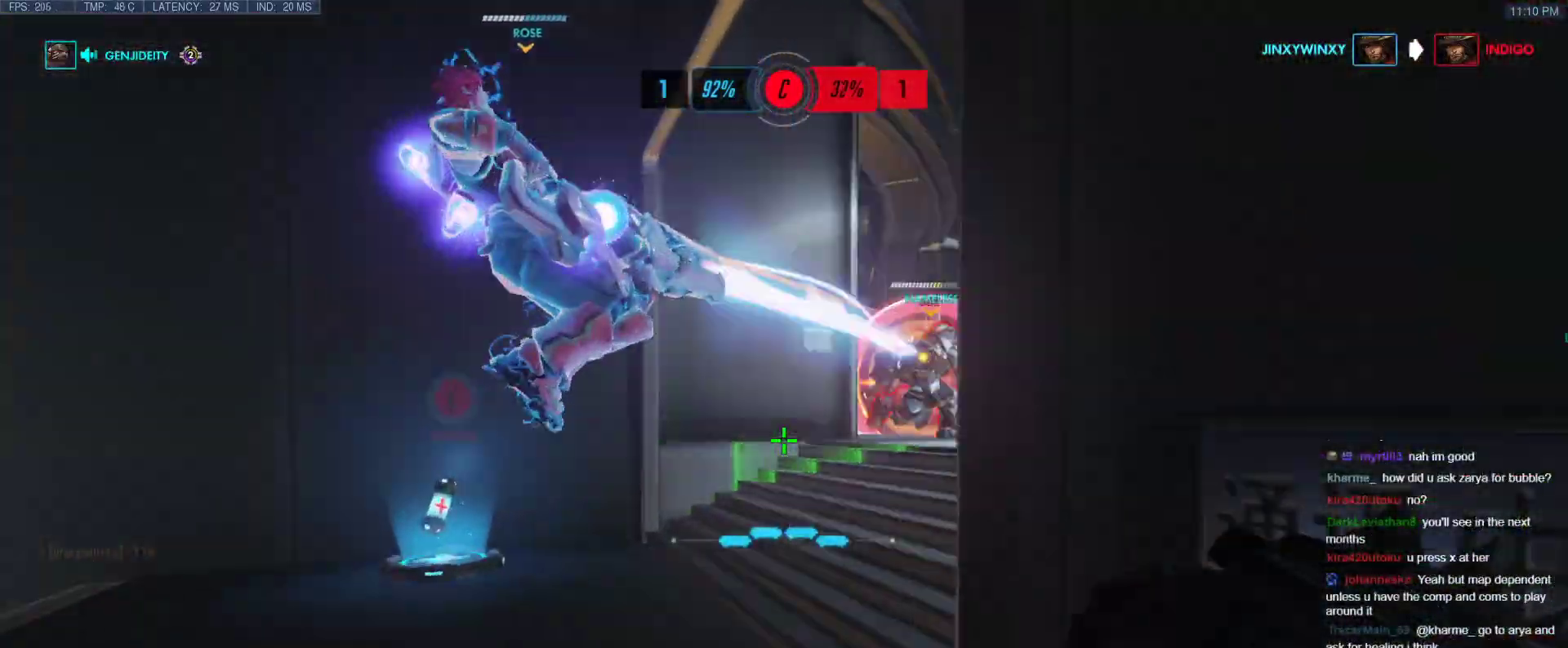
{"keys": ["a"], "events": [[150, "space", "up"], [250, "w", "up"]]}
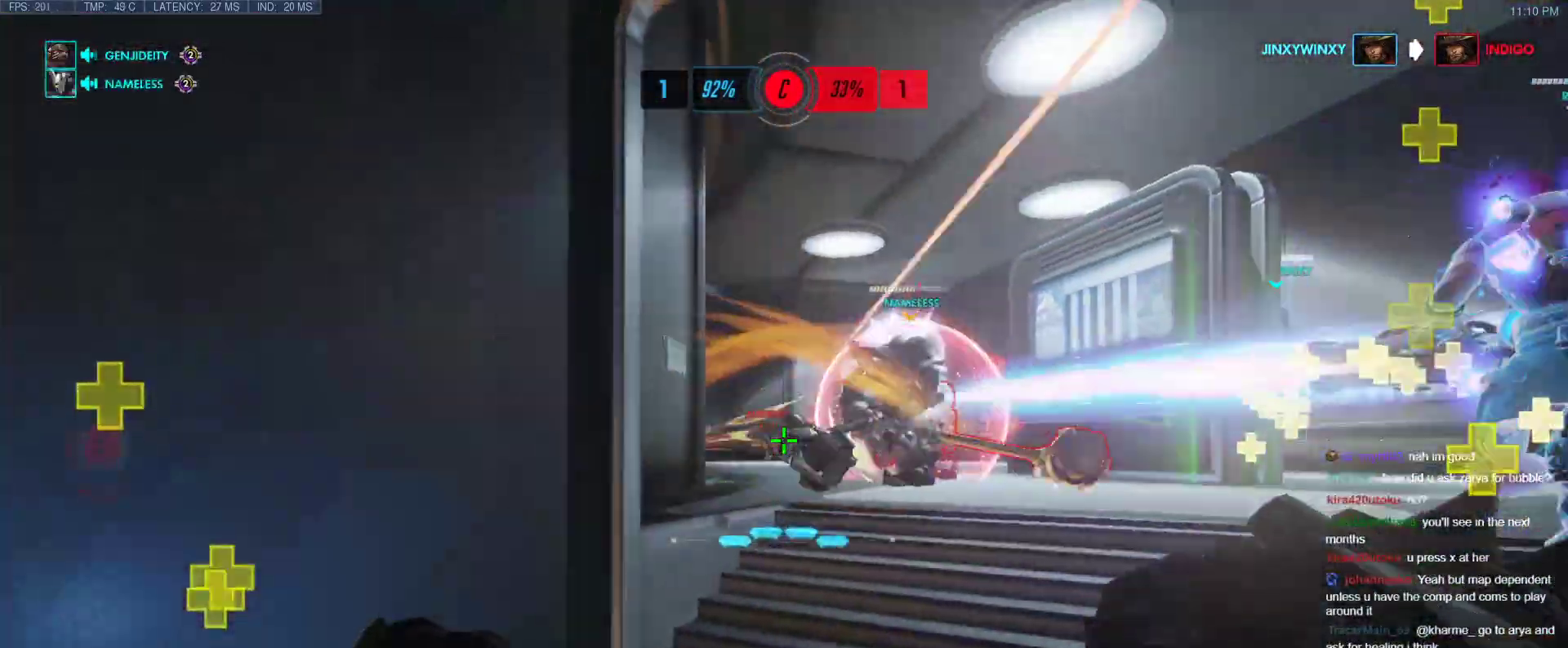
{"keys": ["a", "s"], "events": [[33, "w", "down"], [300, "a", "up"], [300, "w", "up"], [400, "a", "down"], [400, "s", "down"]]}
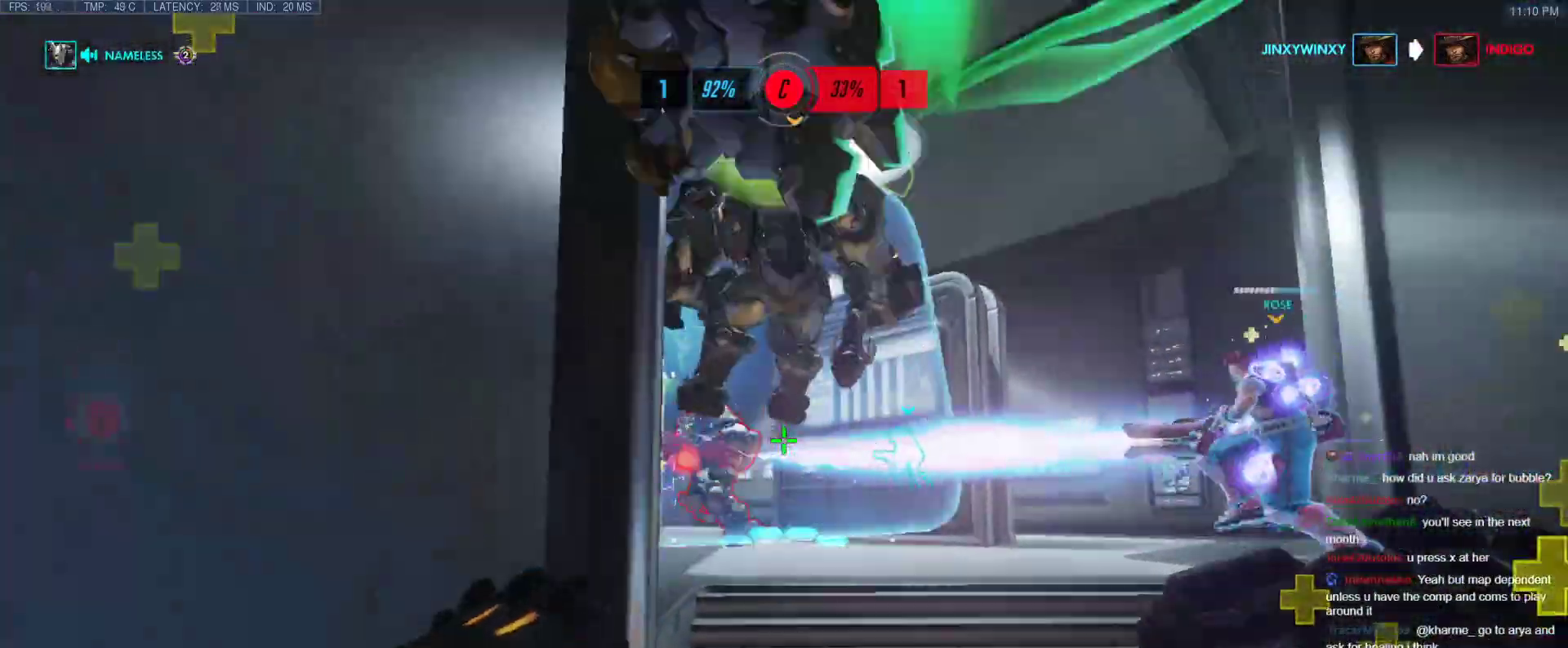
{"keys": ["d", "w"], "events": [[50, "a", "up"], [50, "d", "down"], [83, "s", "up"], [233, "w", "down"]]}
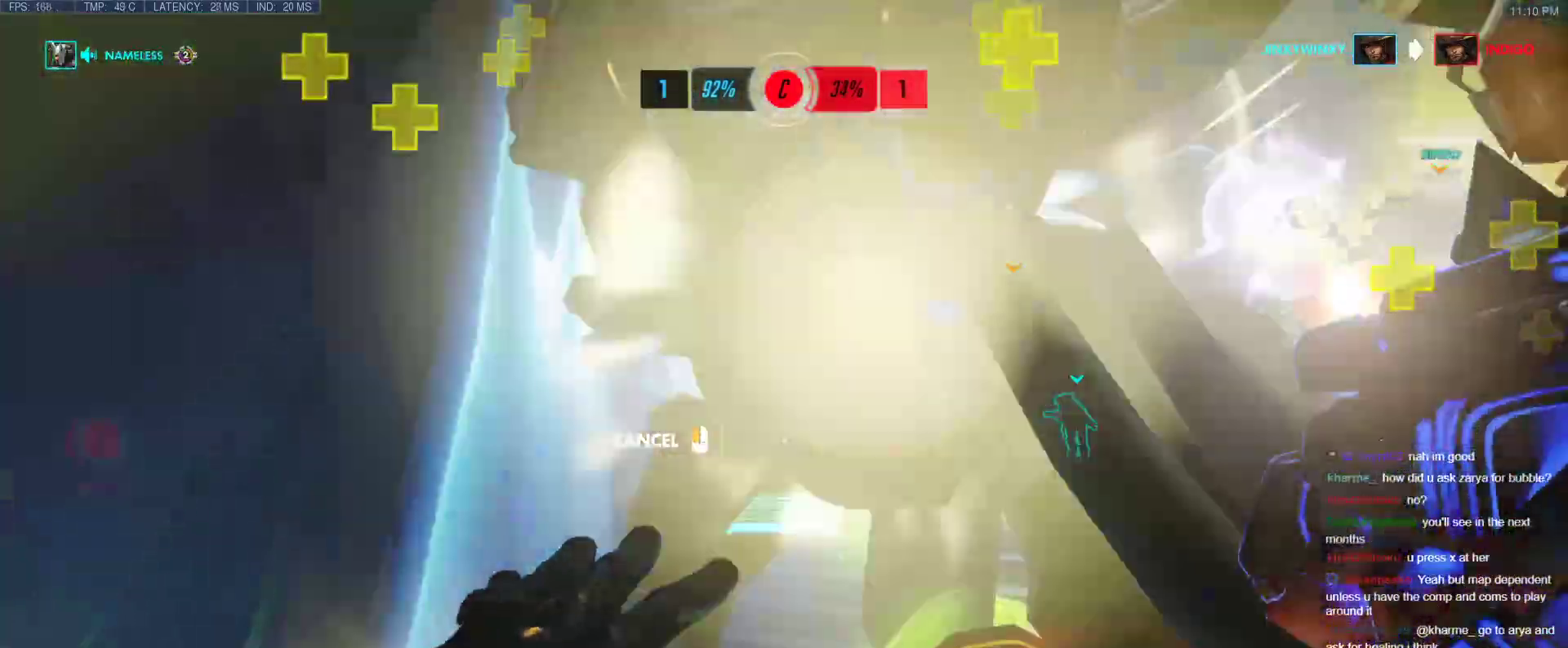
{"keys": [], "events": [[483, "d", "up"], [483, "w", "up"]]}
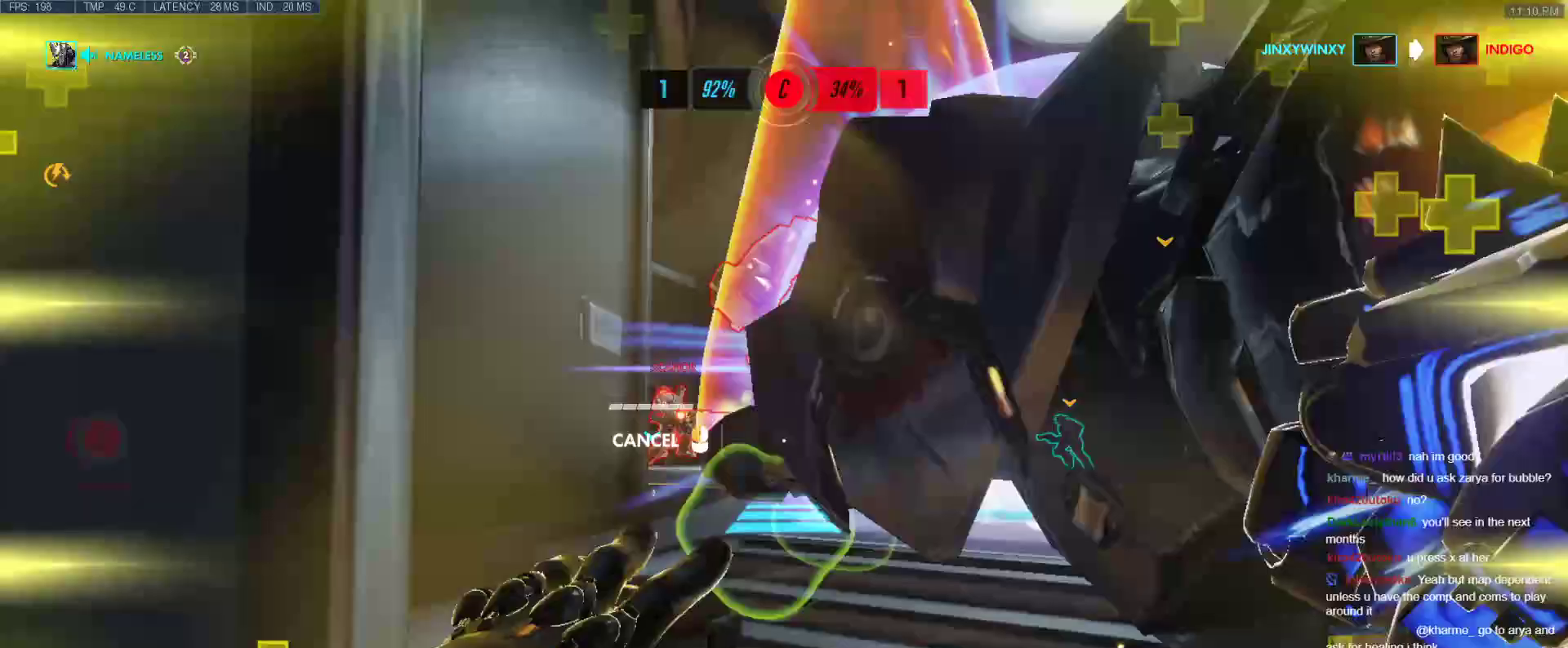
{"keys": ["s"], "events": [[267, "d", "down"], [350, "d", "up"], [450, "s", "down"]]}
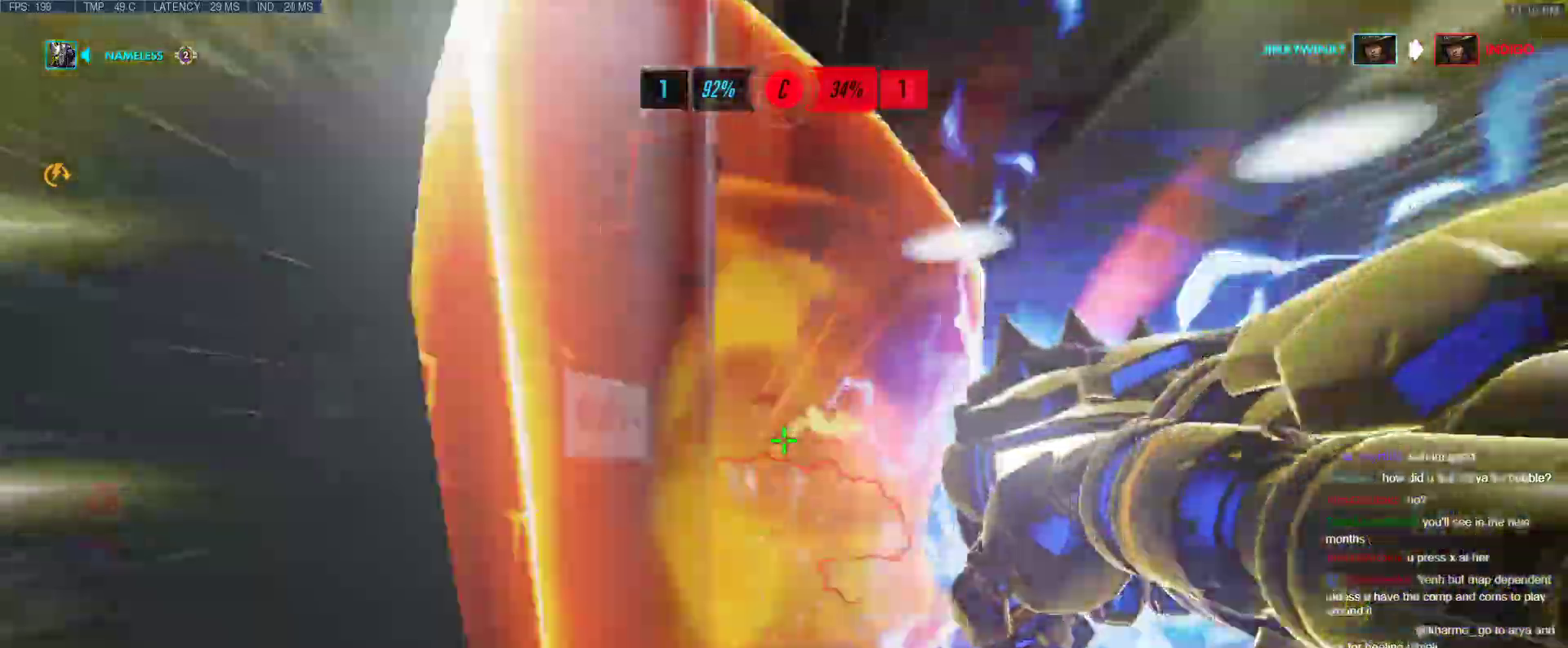
{"keys": ["s"], "events": []}
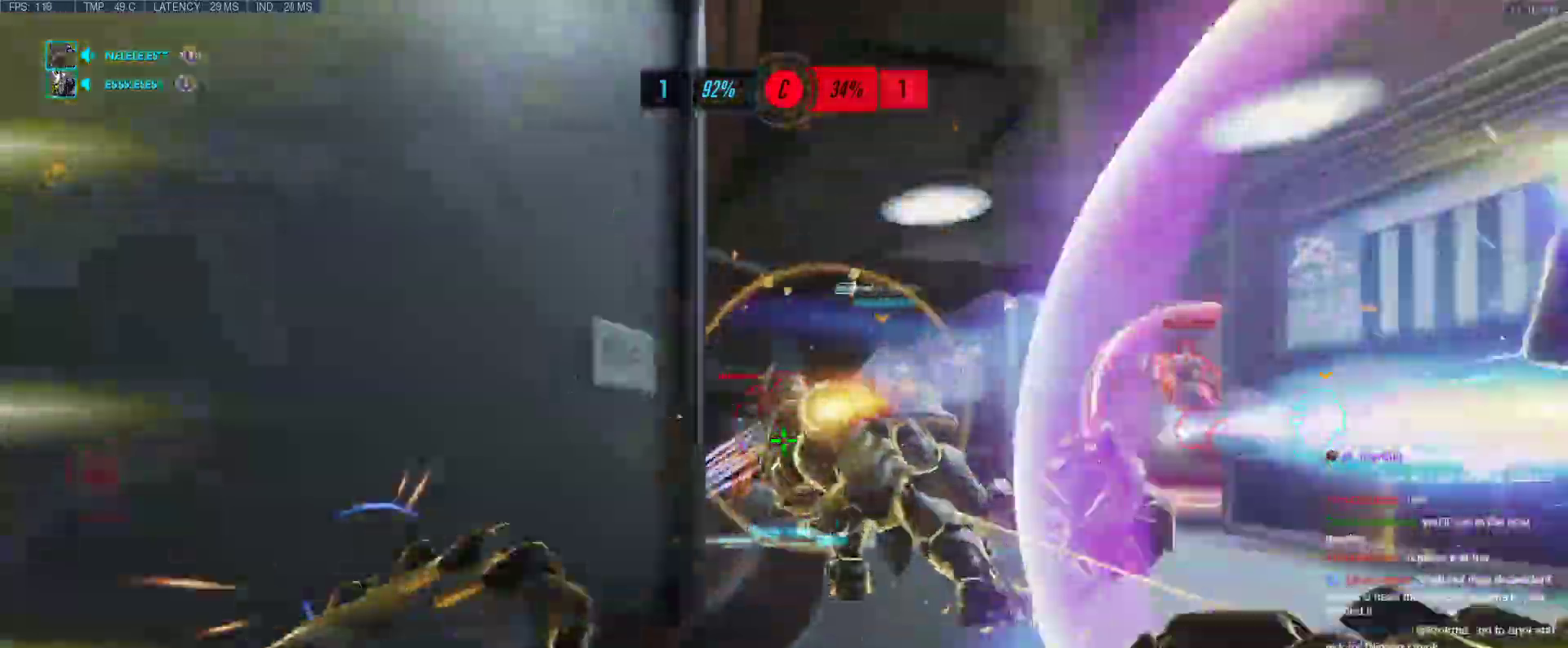
{"keys": [], "events": [[50, "space", "down"], [250, "space", "up"], [283, "a", "down"], [433, "a", "up"], [483, "s", "up"]]}
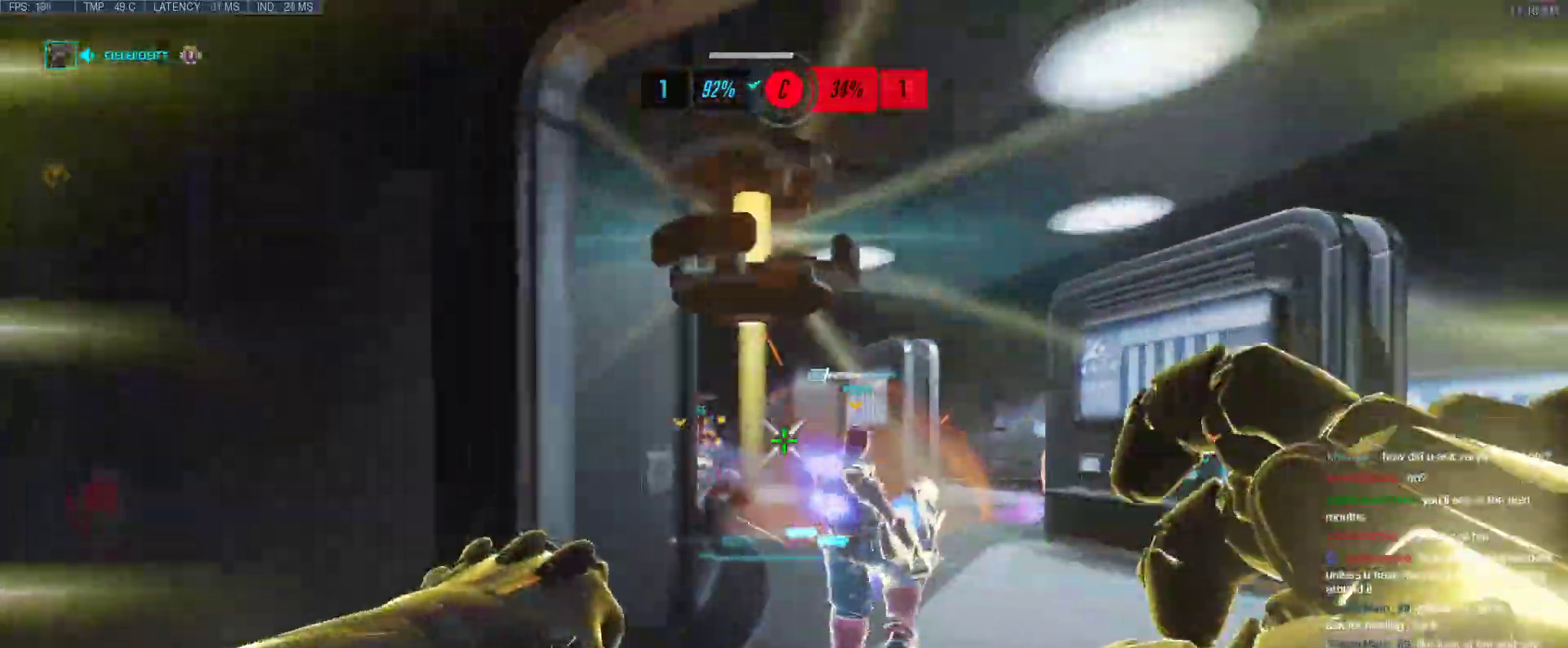
{"keys": ["space", "w"], "events": [[33, "d", "down"], [50, "w", "down"], [217, "d", "up"], [400, "d", "down"], [500, "d", "up"], [500, "space", "down"]]}
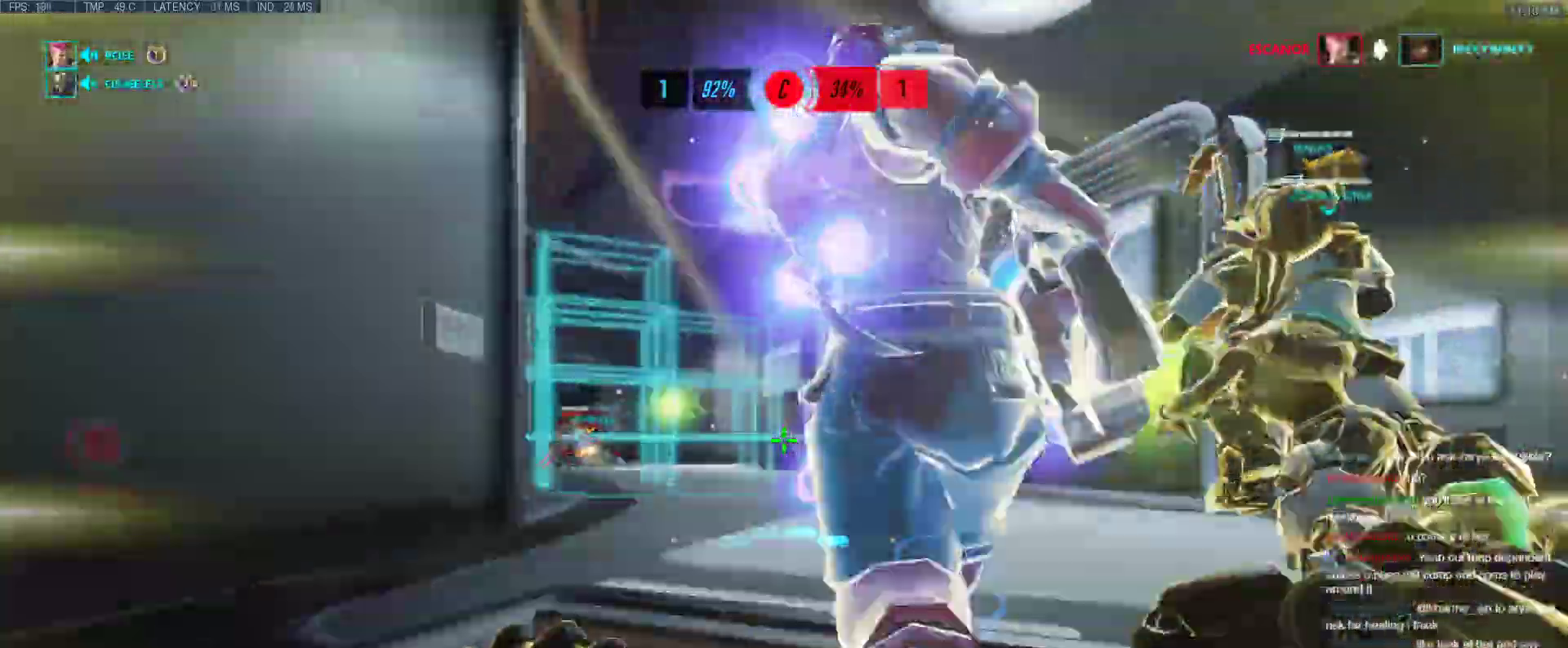
{"keys": ["w"], "events": [[183, "space", "up"]]}
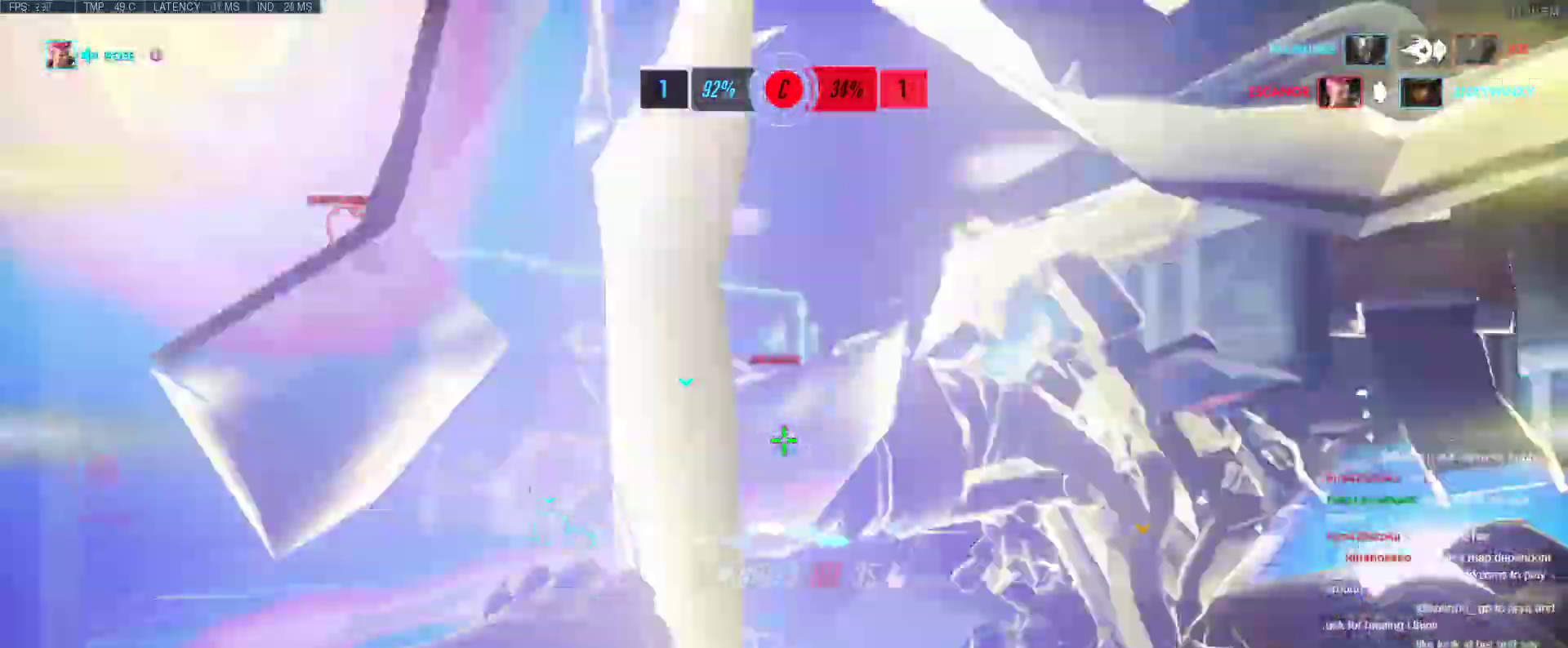
{"keys": ["a", "e", "w"], "events": [[67, "d", "down"], [300, "space", "down"], [333, "d", "up"], [433, "a", "down"], [433, "space", "up"], [483, "e", "down"]]}
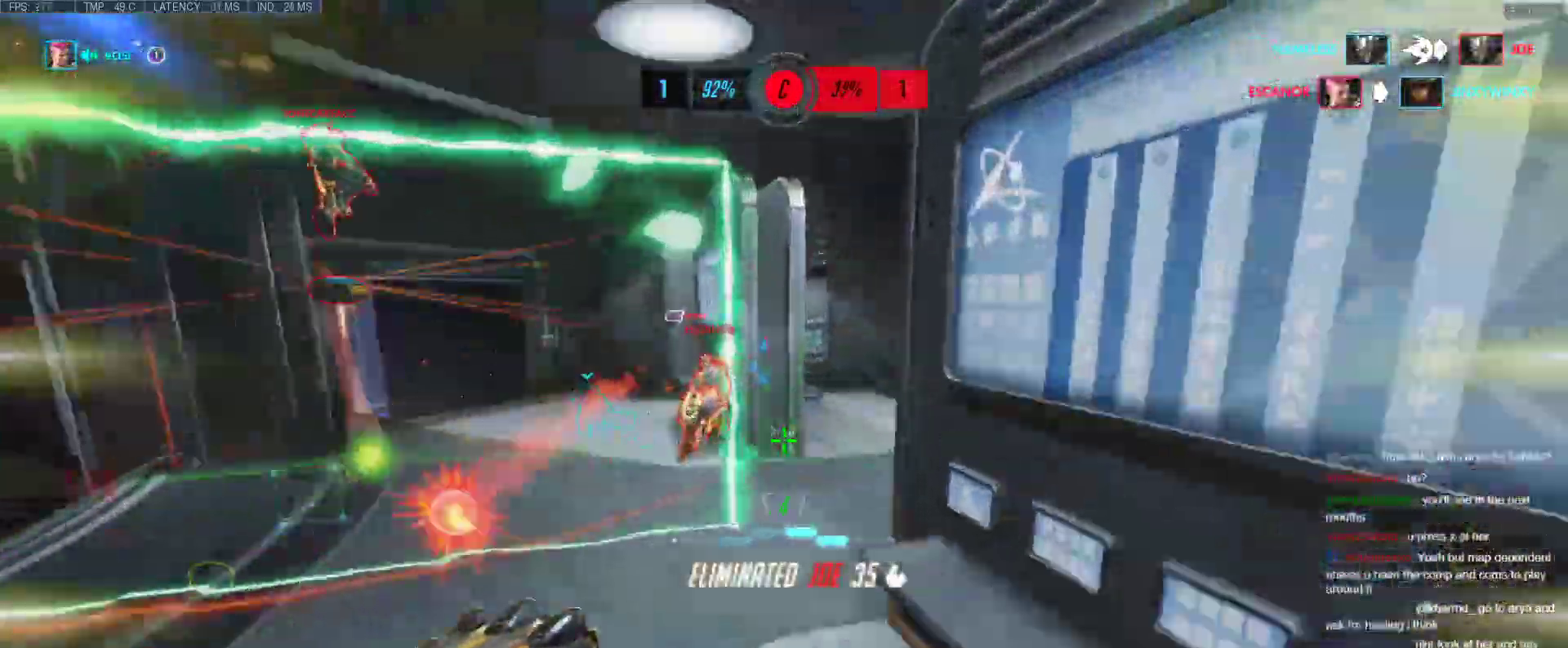
{"keys": ["a", "s"], "events": [[33, "a", "up"], [117, "e", "up"], [167, "w", "up"], [300, "s", "down"], [350, "d", "down"], [400, "a", "down"], [400, "d", "up"]]}
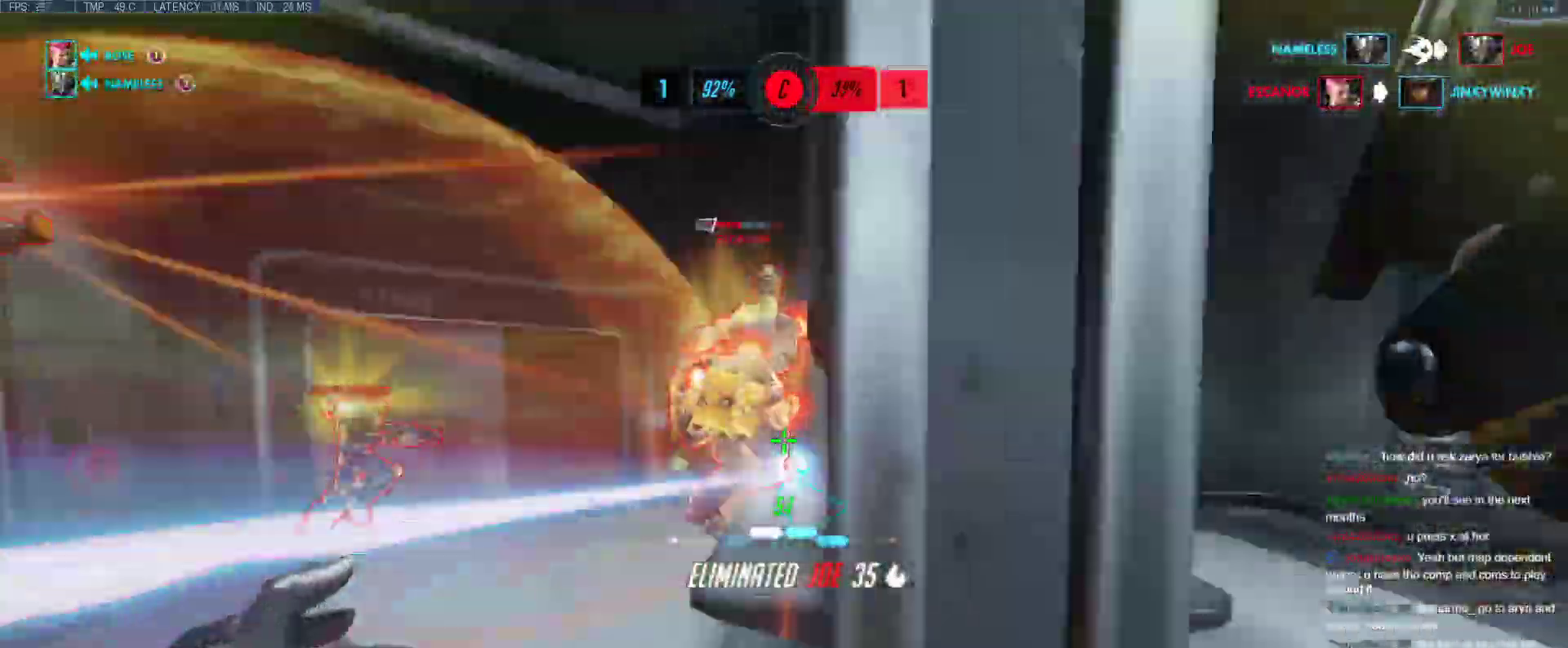
{"keys": ["d"], "events": [[33, "s", "up"], [133, "s", "down"], [183, "a", "up"], [233, "d", "down"], [367, "s", "up"]]}
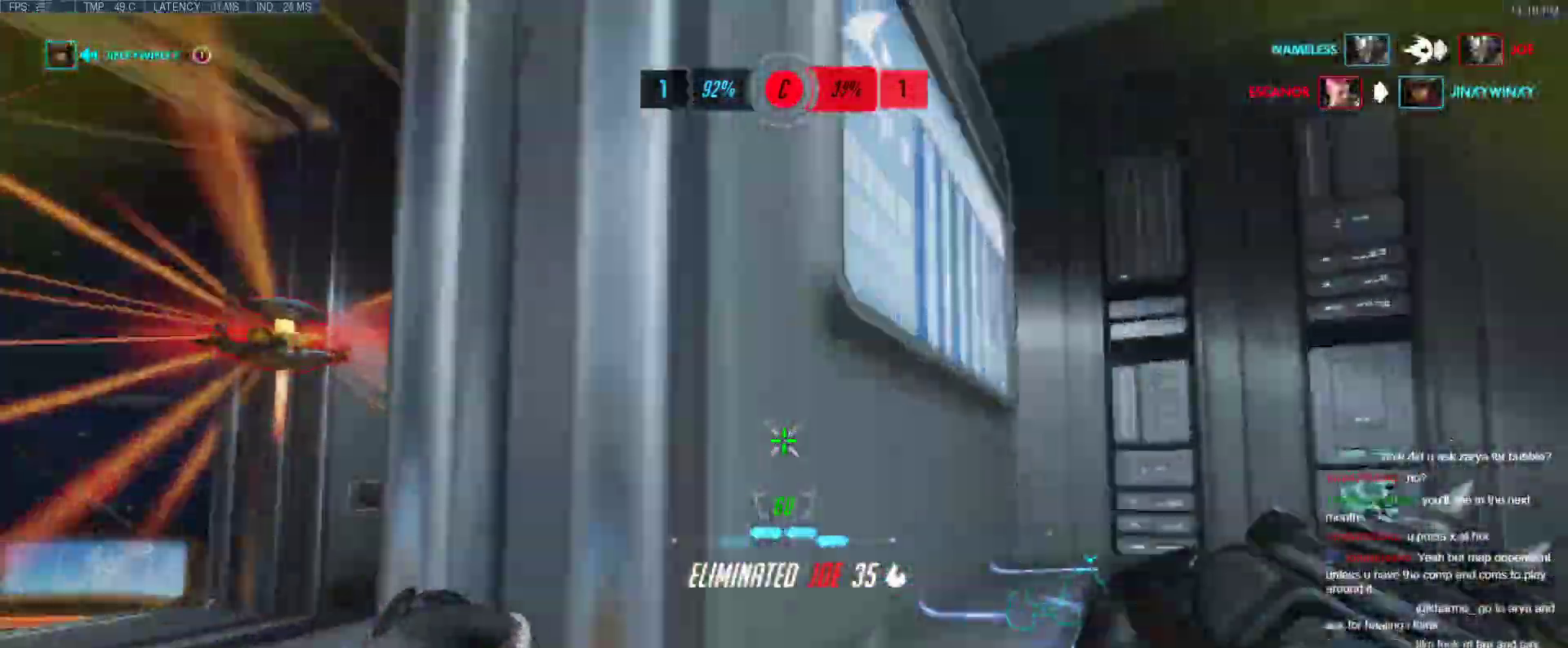
{"keys": ["d", "w"], "events": [[17, "w", "down"], [200, "space", "down"], [300, "space", "up"]]}
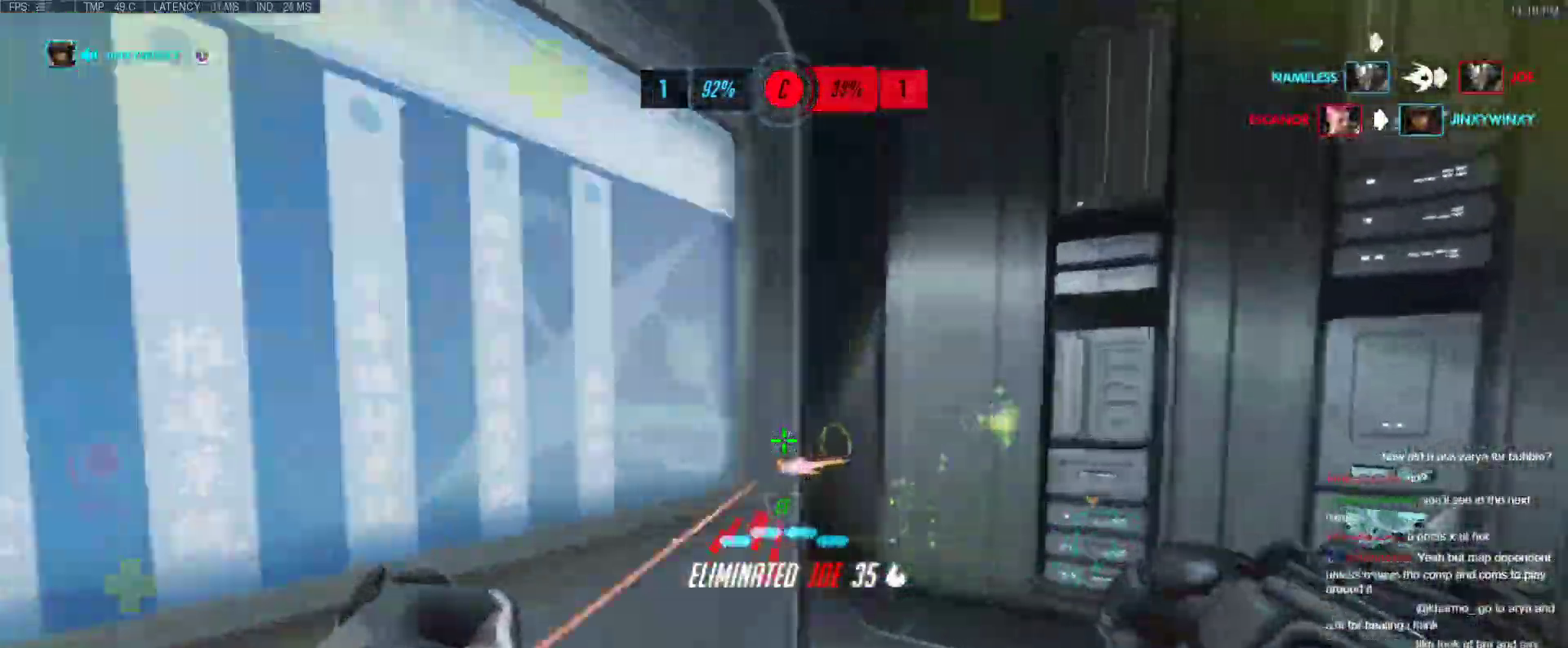
{"keys": ["w"], "events": [[350, "d", "up"]]}